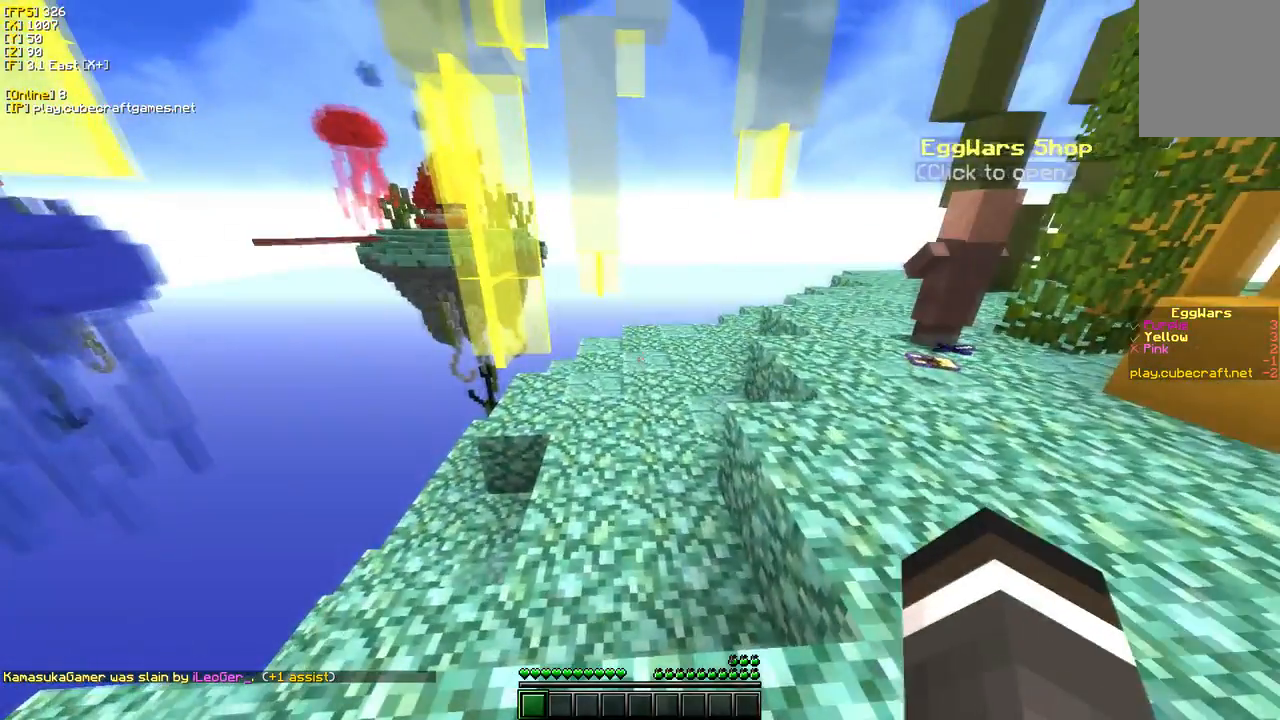
Gameplay with keyboard and mouse; each line is a JSON object with the keys and mouse buttons held at the frame after it. "events" lists presses ("down") and releases ("up") of "a", "d", "s", "w", "mouse_left" and "mouse_right" between this image and that frame as [ms after this image, input, new state], when the widget could be followed in between. "mouse_left", "mouse_right" = the "left", "right" buttons of the "mouse" list. No other keys are recorded. Fast repeated clicks can show as one long hold. Mouse movement is not recorded.
{"keys": ["d", "s"], "mouse": [], "events": [[200, "d", "down"], [400, "d", "up"], [433, "s", "down"], [500, "d", "down"]]}
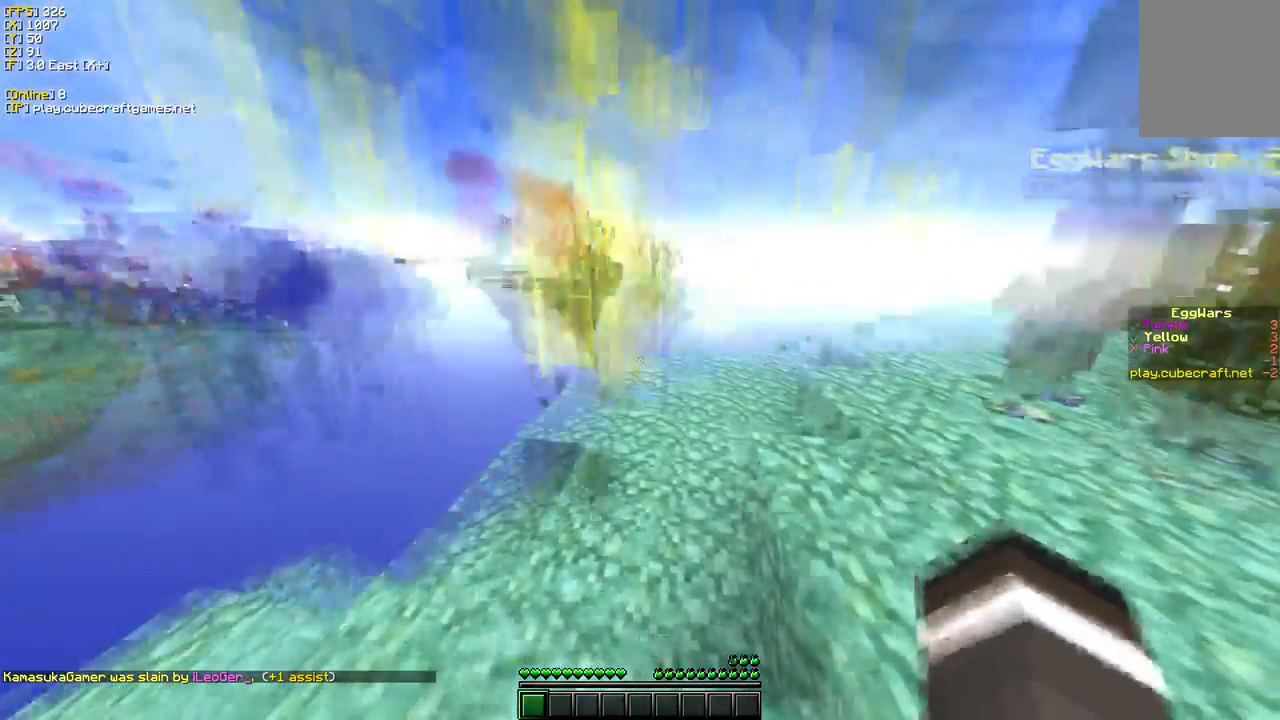
{"keys": ["a"], "mouse": [], "events": [[183, "s", "up"], [267, "s", "down"], [283, "d", "up"], [467, "a", "down"], [483, "s", "up"]]}
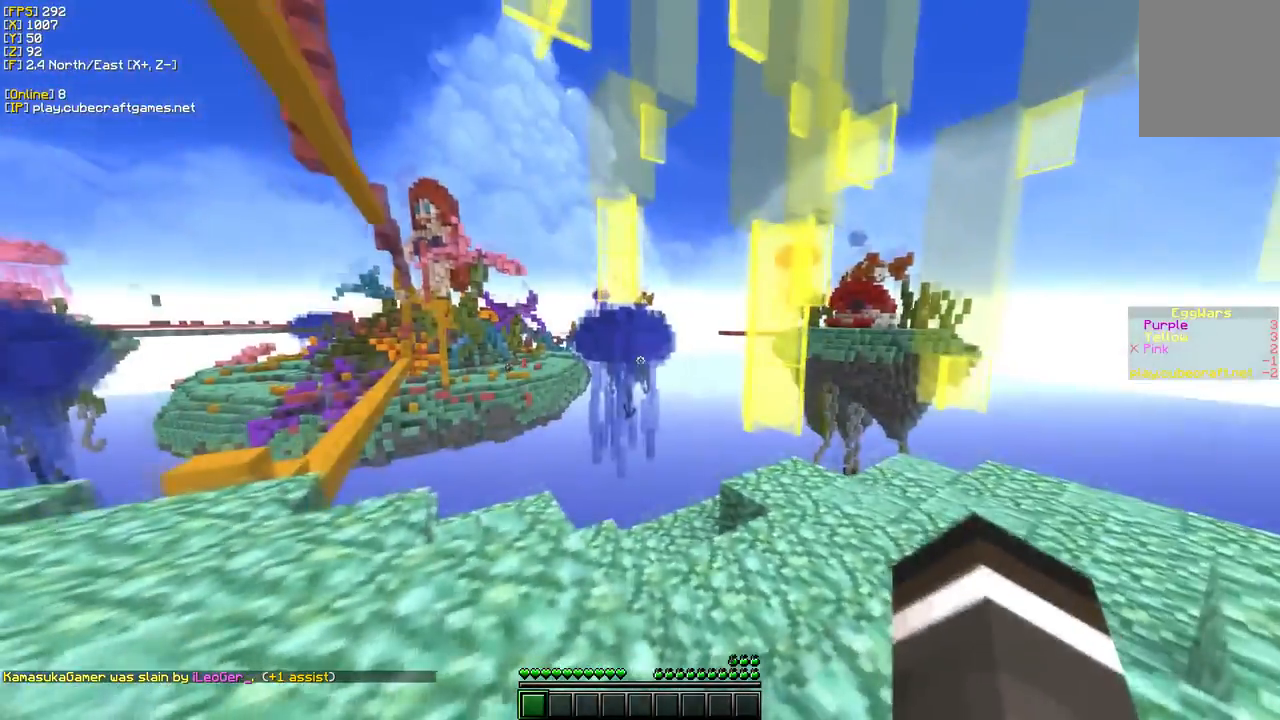
{"keys": ["d", "w"], "mouse": [], "events": [[217, "a", "up"], [433, "d", "down"], [500, "w", "down"]]}
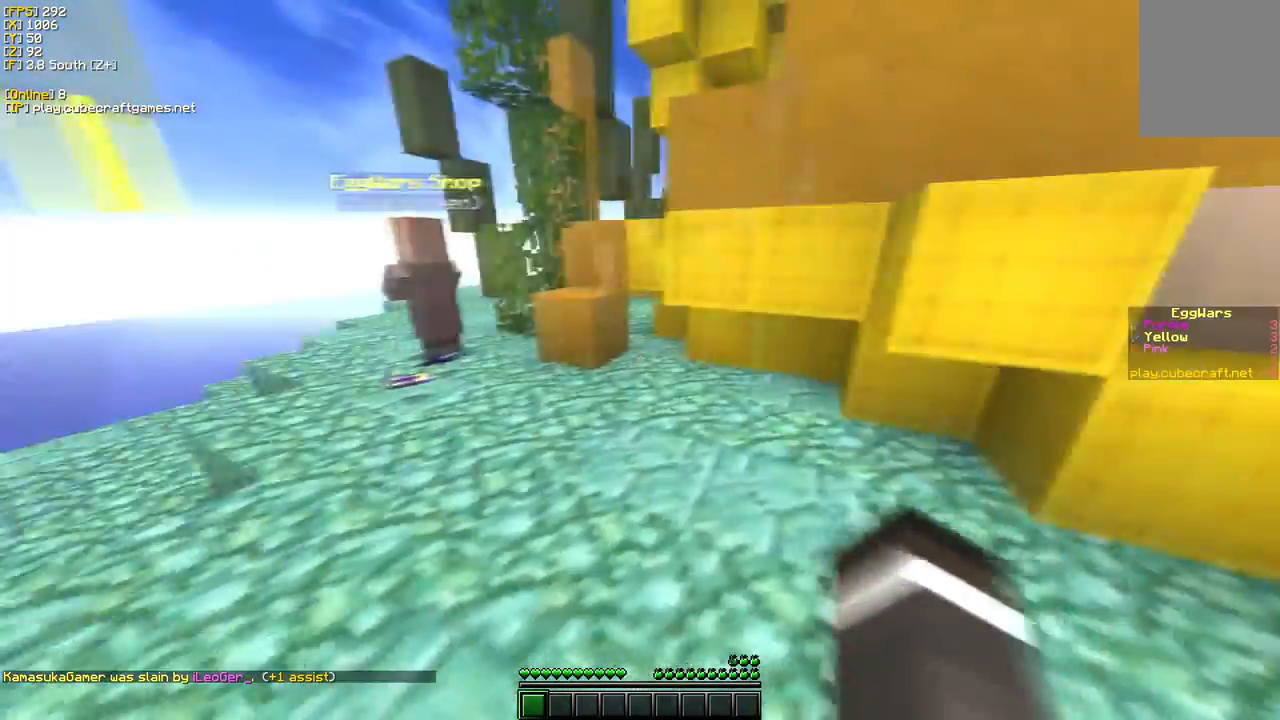
{"keys": ["w"], "mouse": [], "events": [[167, "d", "up"]]}
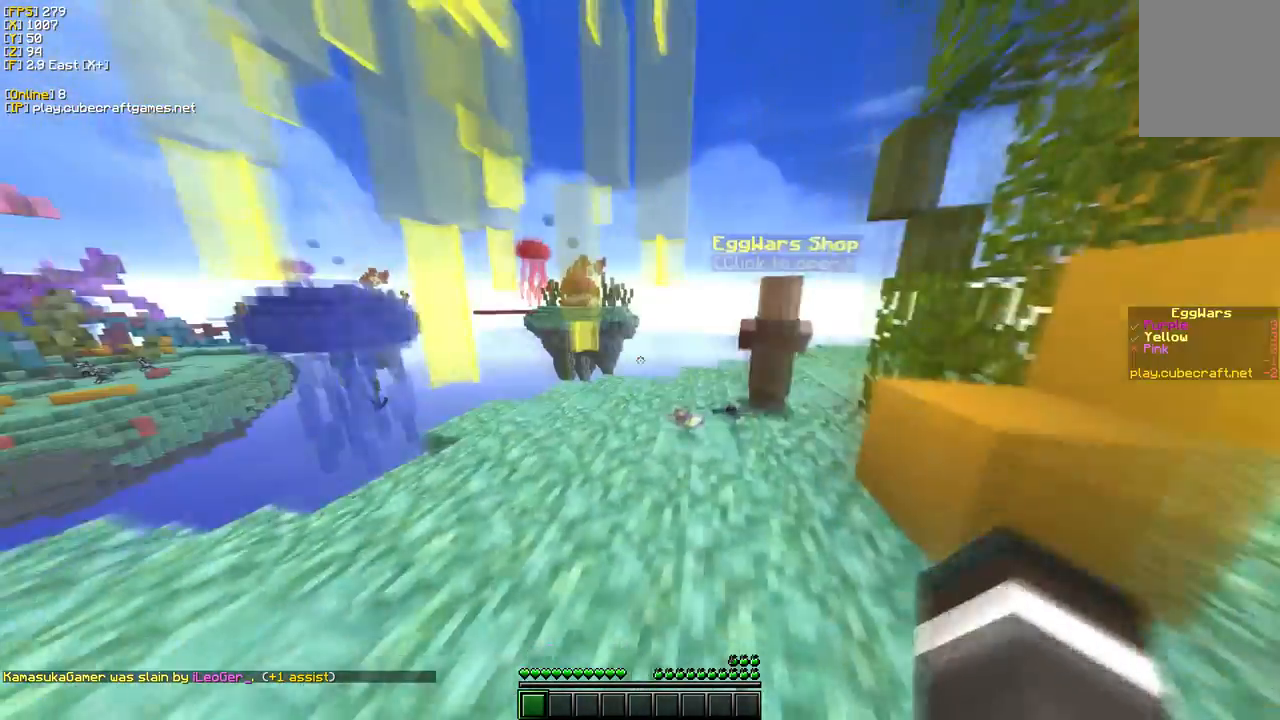
{"keys": ["d", "w"], "mouse": [], "events": [[100, "a", "down"], [283, "a", "up"], [400, "d", "down"]]}
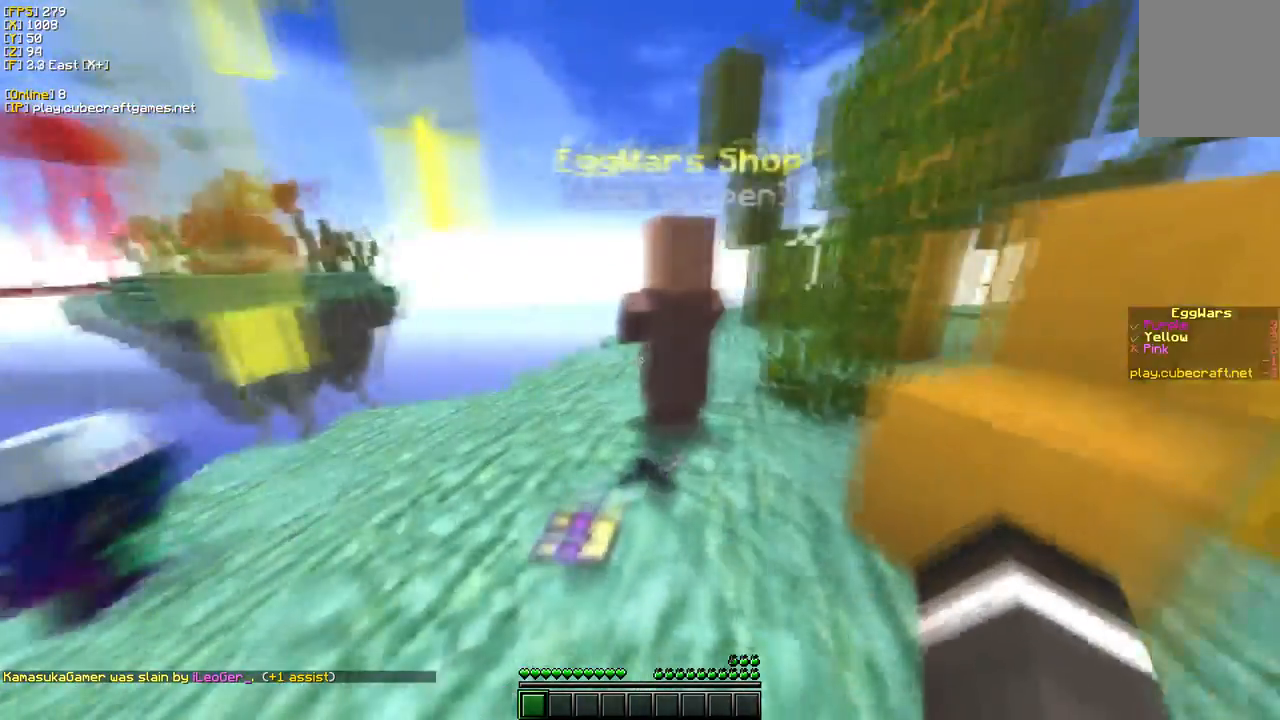
{"keys": [], "mouse": [], "events": [[317, "d", "up"], [317, "w", "up"]]}